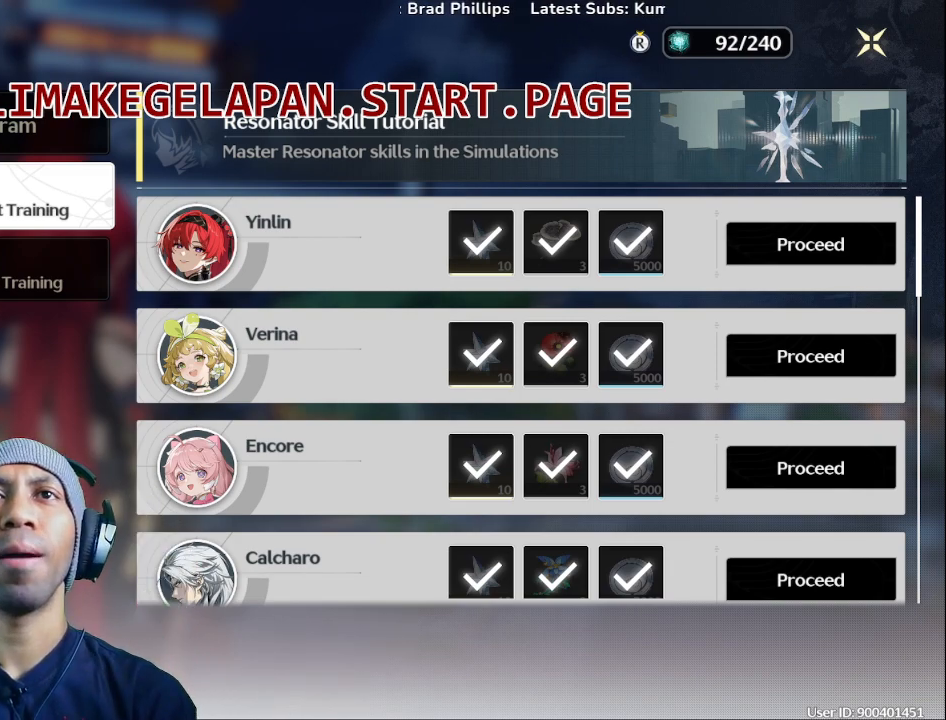
Gameplay with a controller (PlayStation layout); each line is a JSON object with the inputs held at the frame after it. "events" lists button and stick changes between this image and that frame as [ms after this image, input, new state], when the widget could be followed in between.
{"buttons": [], "left_stick": "center", "right_stick": "center", "events": [[117, "CIRCLE", "down"], [267, "CIRCLE", "up"]]}
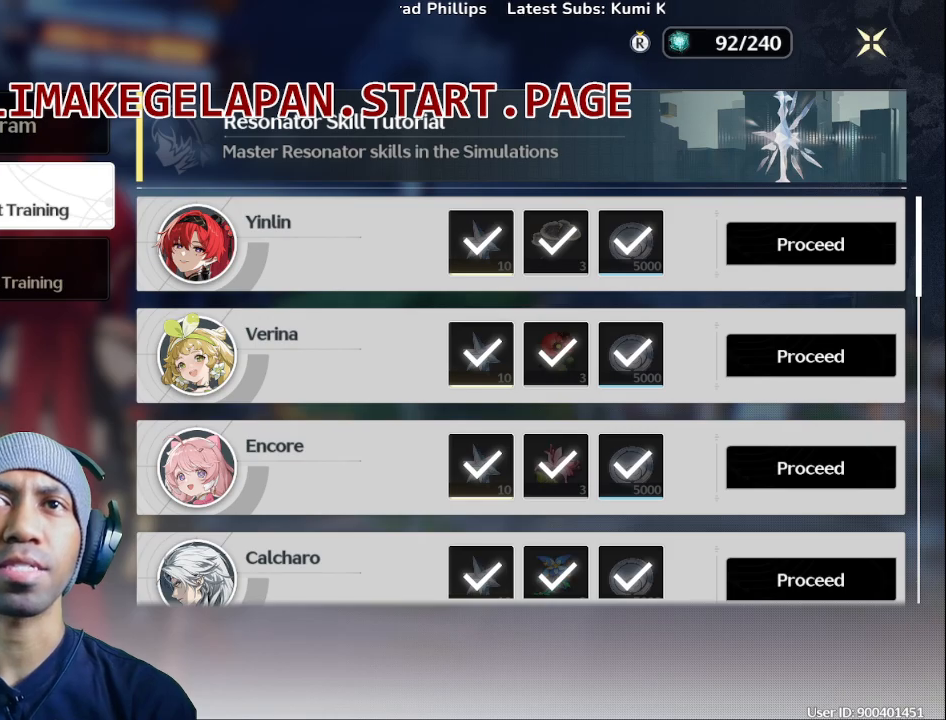
{"buttons": [], "left_stick": "center", "right_stick": "center", "events": [[183, "CIRCLE", "down"], [300, "CIRCLE", "up"]]}
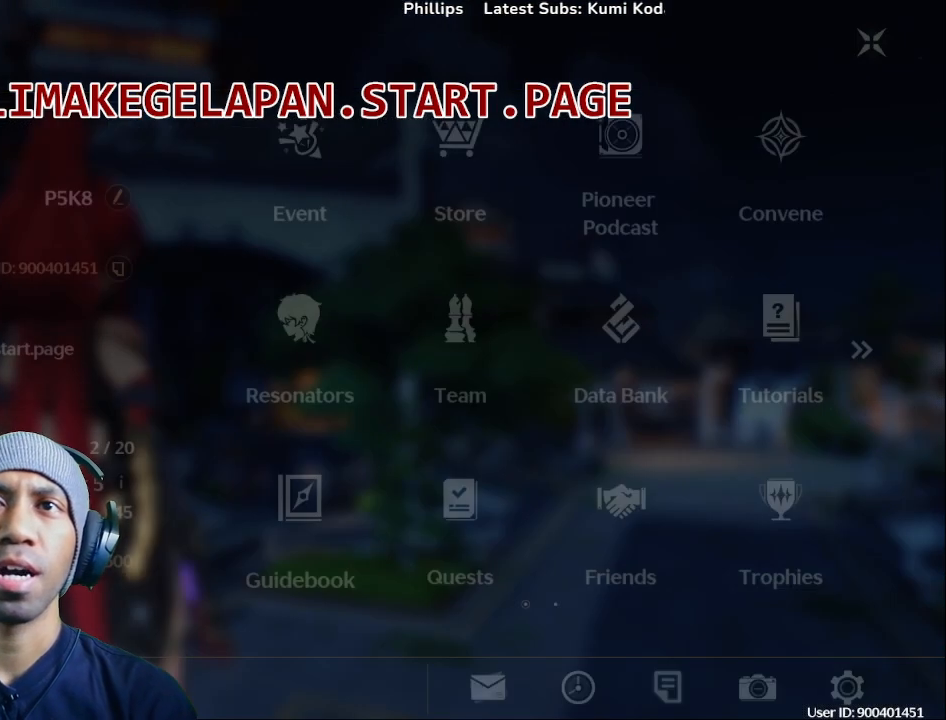
{"buttons": ["CIRCLE"], "left_stick": "center", "right_stick": "center", "events": [[500, "CIRCLE", "down"]]}
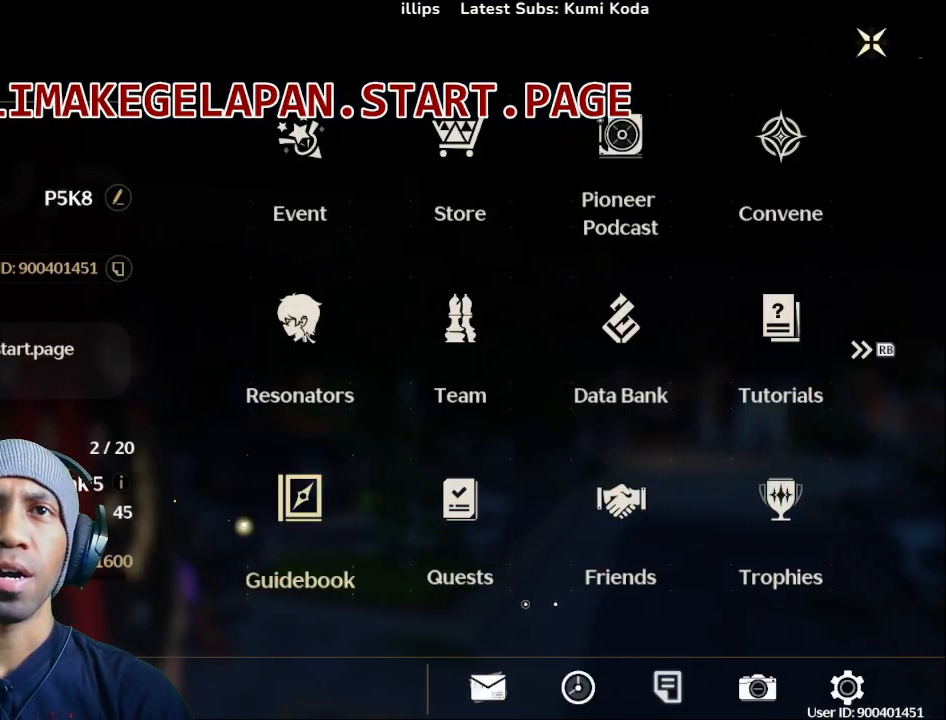
{"buttons": [], "left_stick": "center", "right_stick": "center", "events": [[117, "CIRCLE", "up"]]}
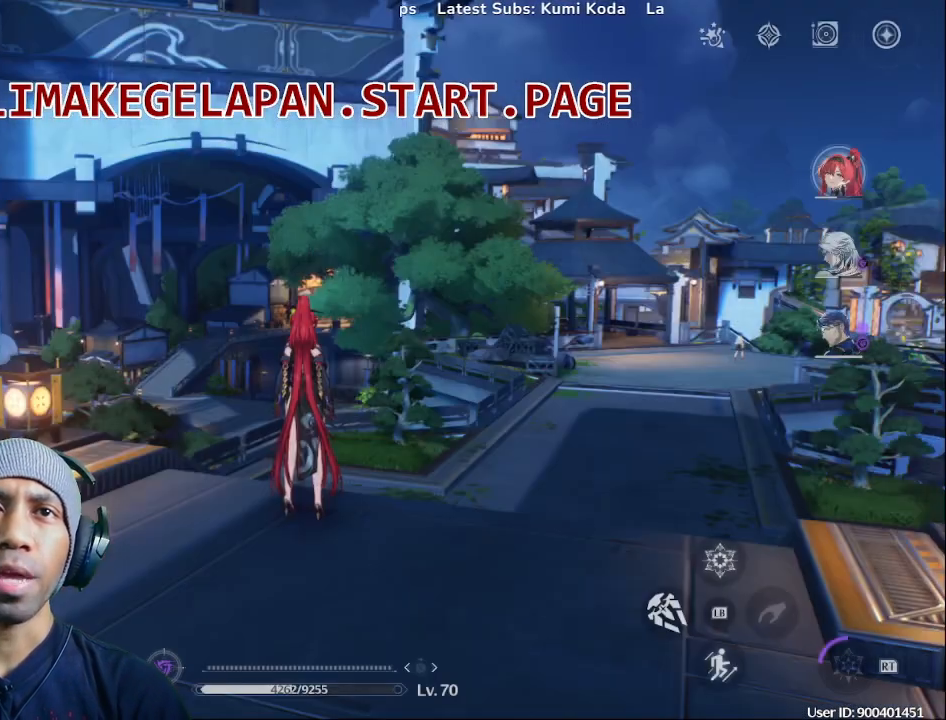
{"buttons": [], "left_stick": "center", "right_stick": "center", "events": []}
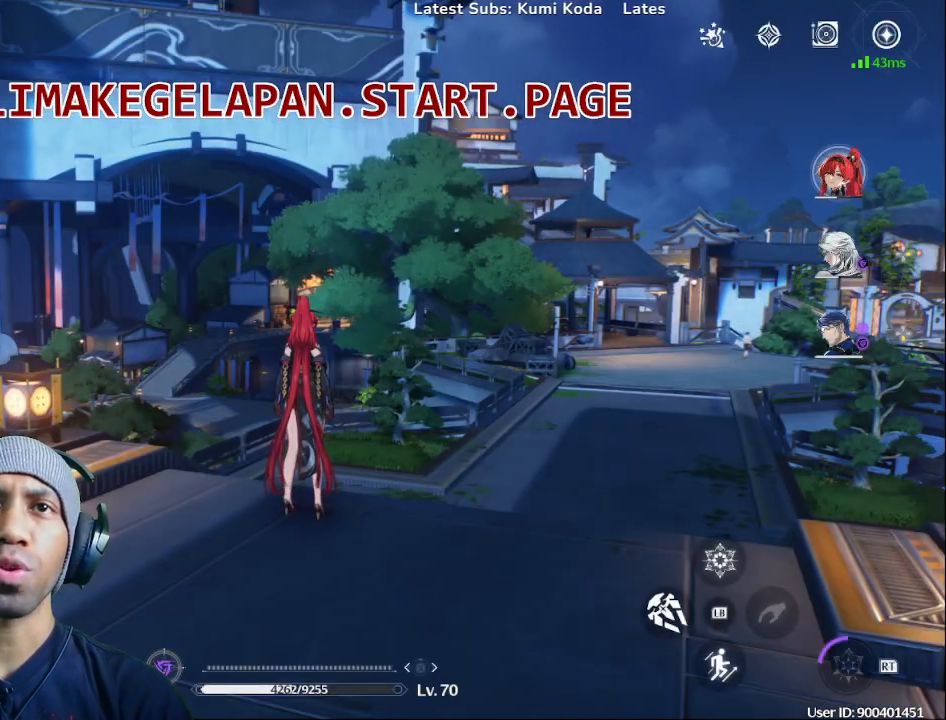
{"buttons": [], "left_stick": "up-right", "right_stick": "center", "events": [[133, "right_stick", "right"], [300, "left_stick", "up-right"], [500, "right_stick", "center"]]}
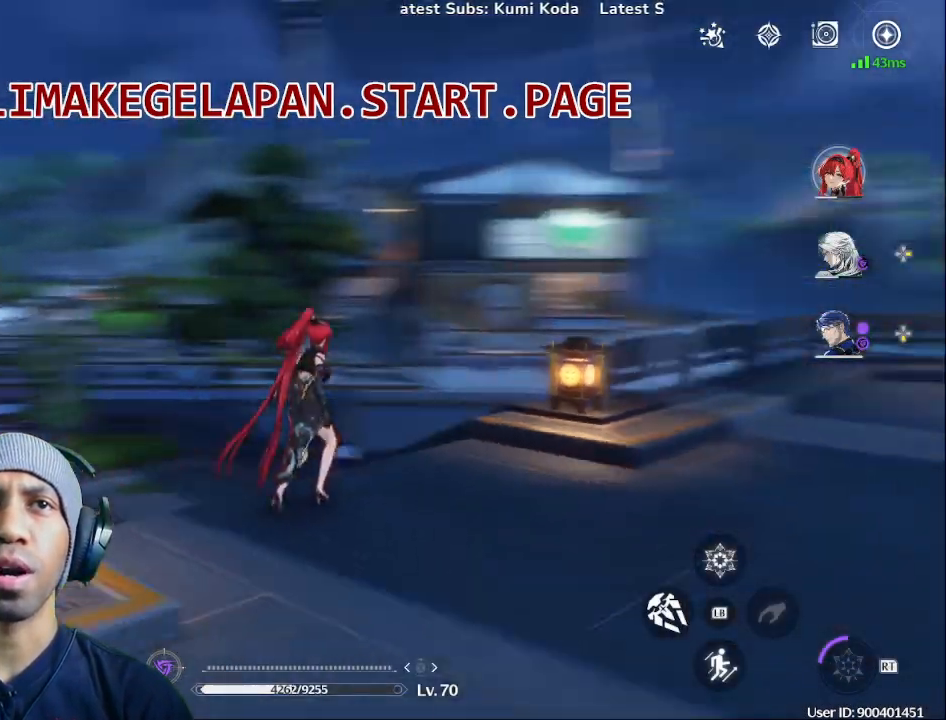
{"buttons": [], "left_stick": "up-right", "right_stick": "center", "events": [[233, "TOUCHPAD", "down"], [300, "TOUCHPAD", "up"]]}
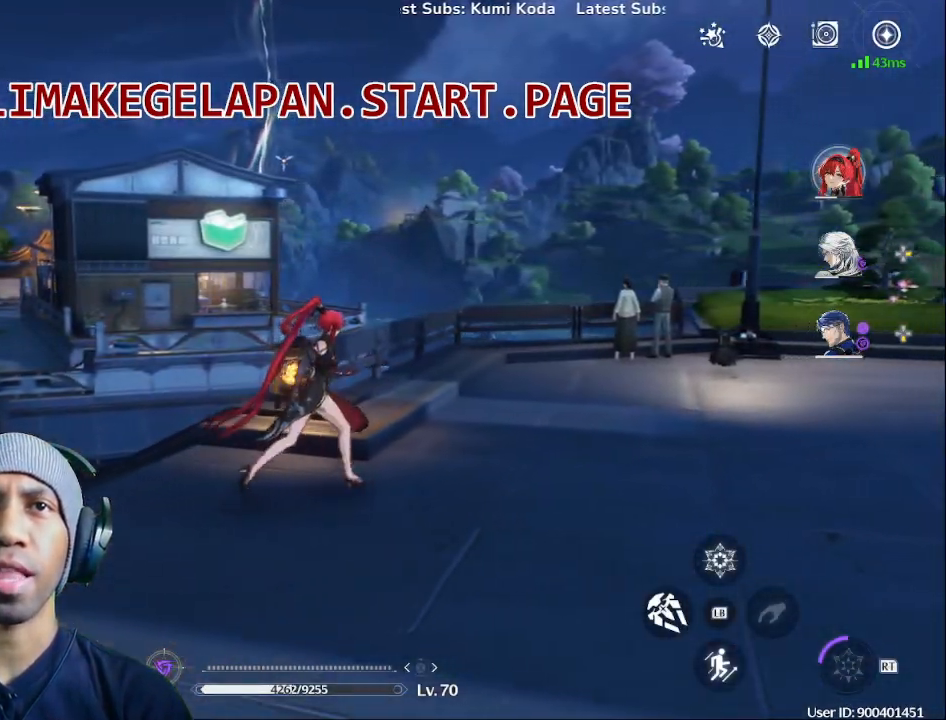
{"buttons": [], "left_stick": "up-right", "right_stick": "center", "events": [[167, "R1", "down"], [333, "R1", "up"]]}
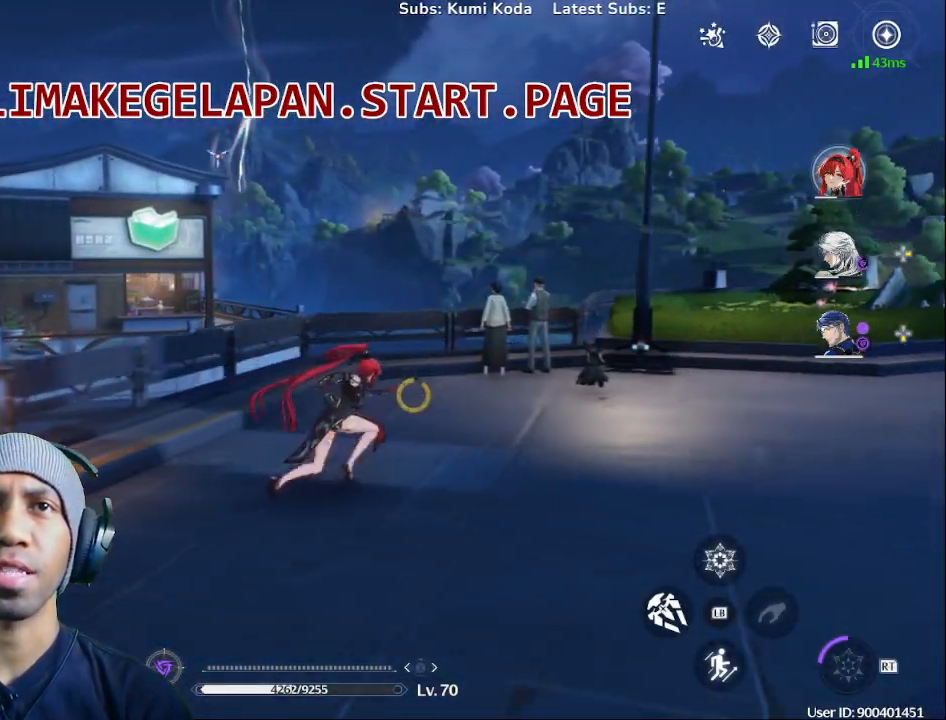
{"buttons": [], "left_stick": "center", "right_stick": "center", "events": [[350, "left_stick", "center"]]}